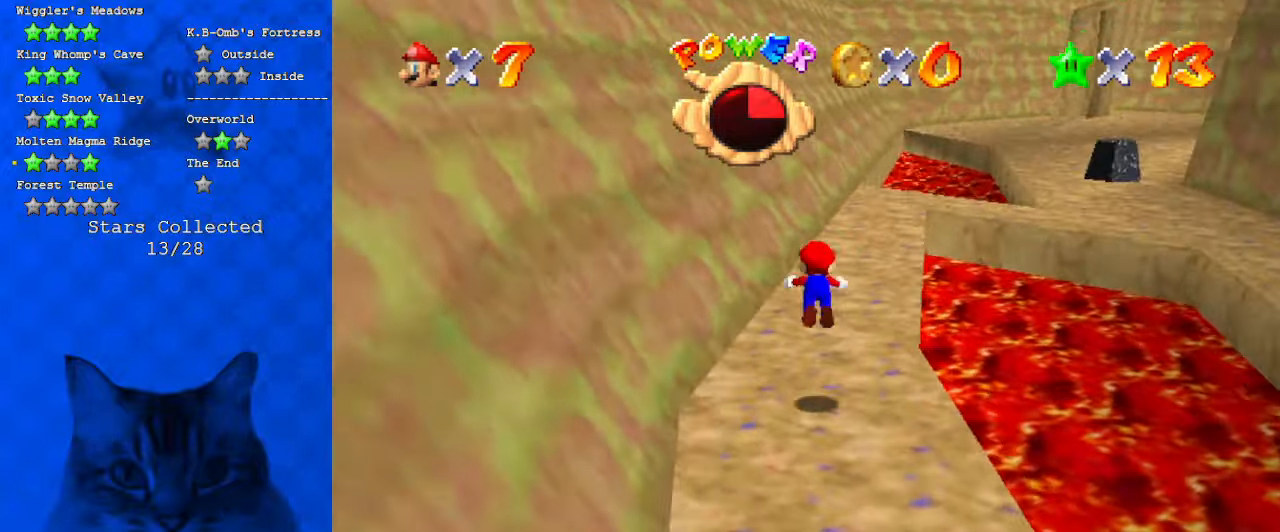
Gameplay with keyboard; each line is a JSON object with the keys held at the frame after it. "events" lists presses ("down") and releases ("up") of "a", "c", "ctrl", "d", "down", "left", "return", "right", "s", "shift", "up", "w", "x" and "y" between this image and that frame as [ms after this image, input, new state], when the widget could be followed in between. No other keys are recorded. Mouse input is not recorded.
{"keys": ["a", "up"], "events": [[100, "shift", "up"], [134, "ctrl", "up"], [500, "a", "down"]]}
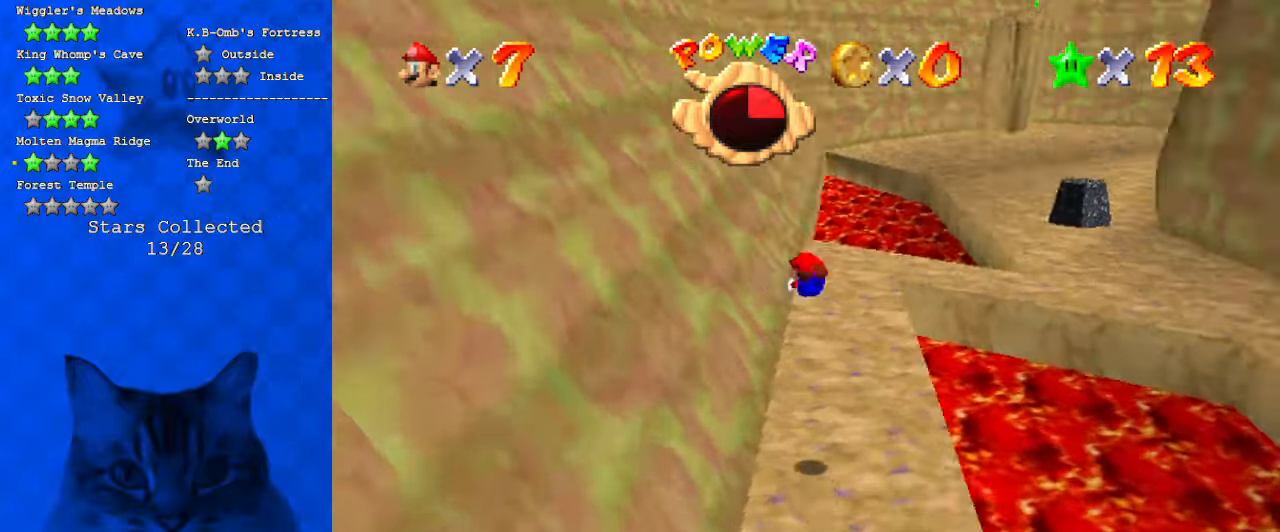
{"keys": ["ctrl", "shift"], "events": [[167, "a", "up"], [234, "up", "up"], [400, "ctrl", "down"], [400, "shift", "down"]]}
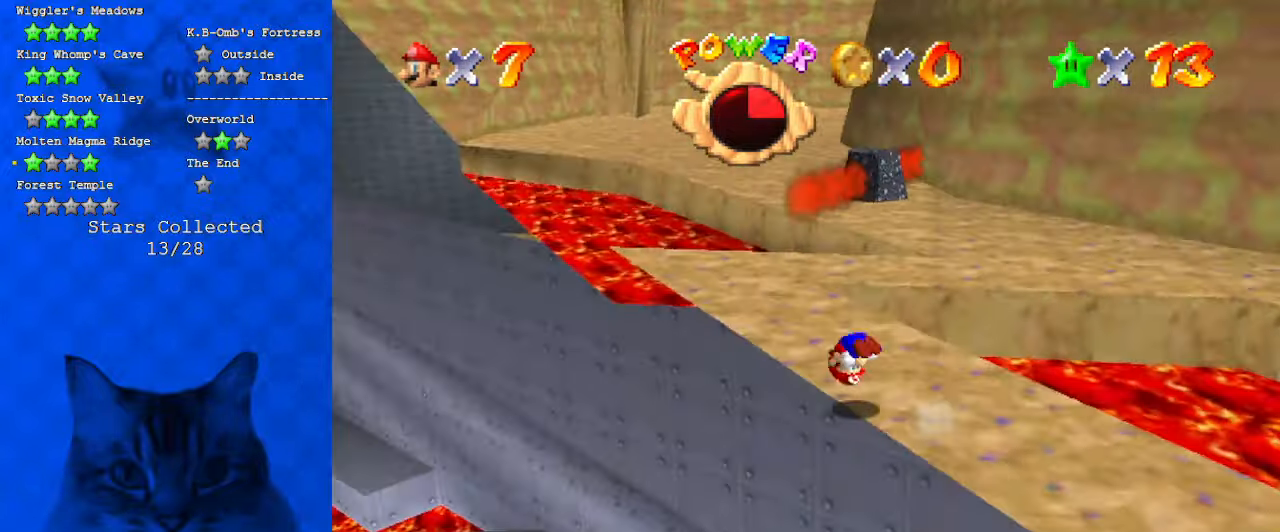
{"keys": [], "events": [[34, "ctrl", "up"], [34, "shift", "up"]]}
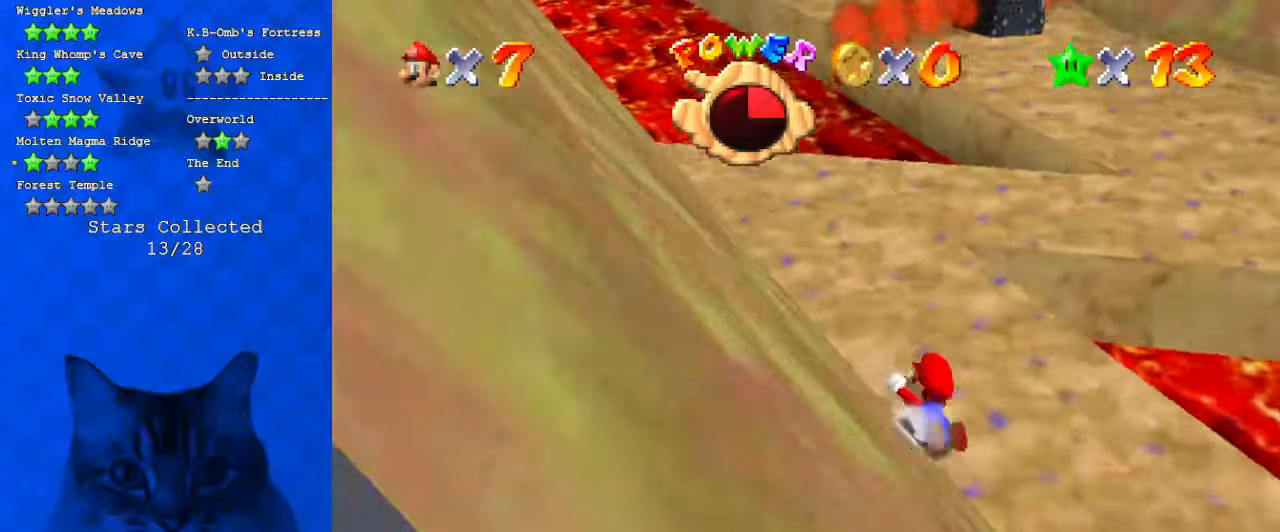
{"keys": ["shift"], "events": [[467, "shift", "down"]]}
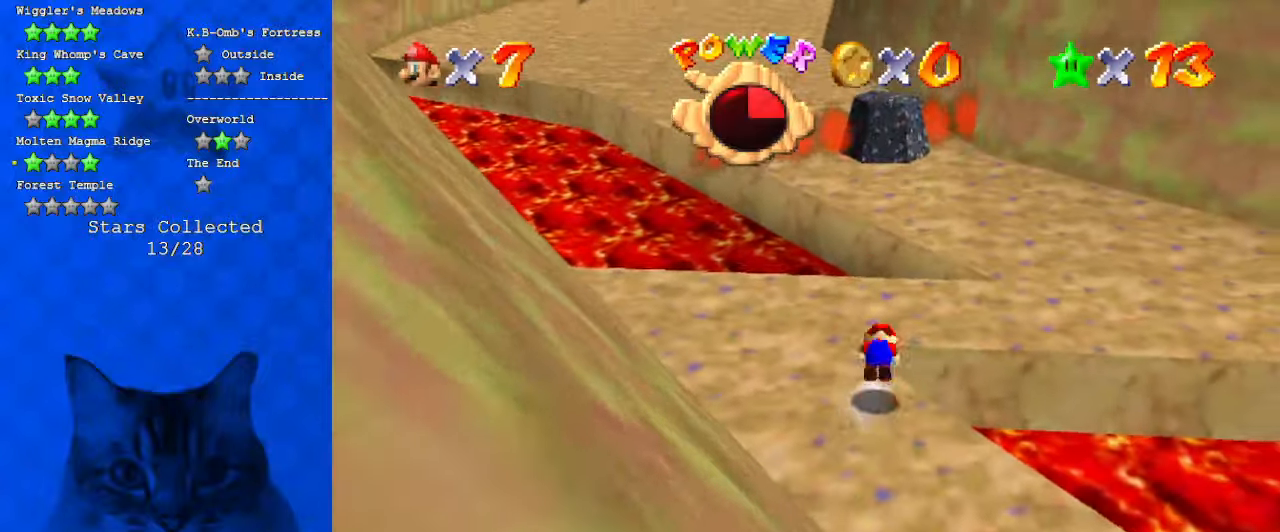
{"keys": [], "events": [[200, "left", "down"], [200, "shift", "up"], [434, "left", "up"]]}
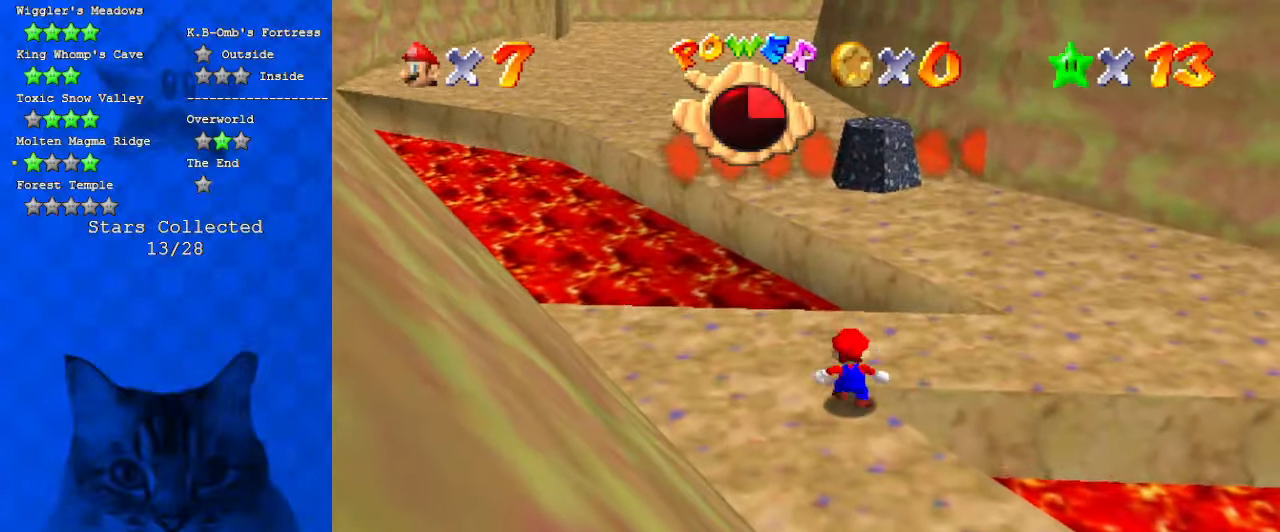
{"keys": [], "events": []}
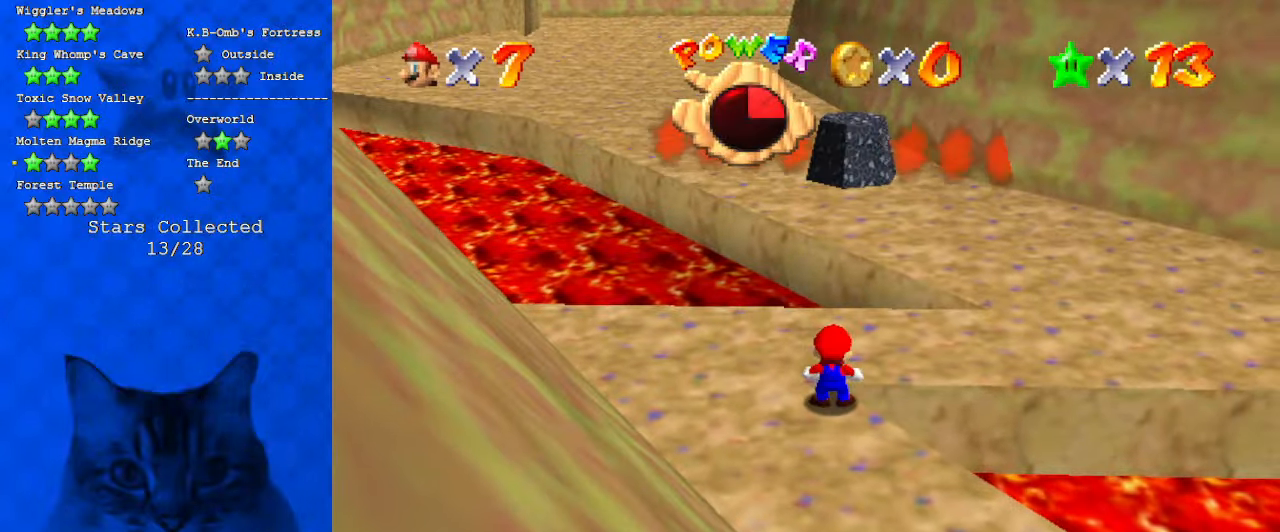
{"keys": [], "events": []}
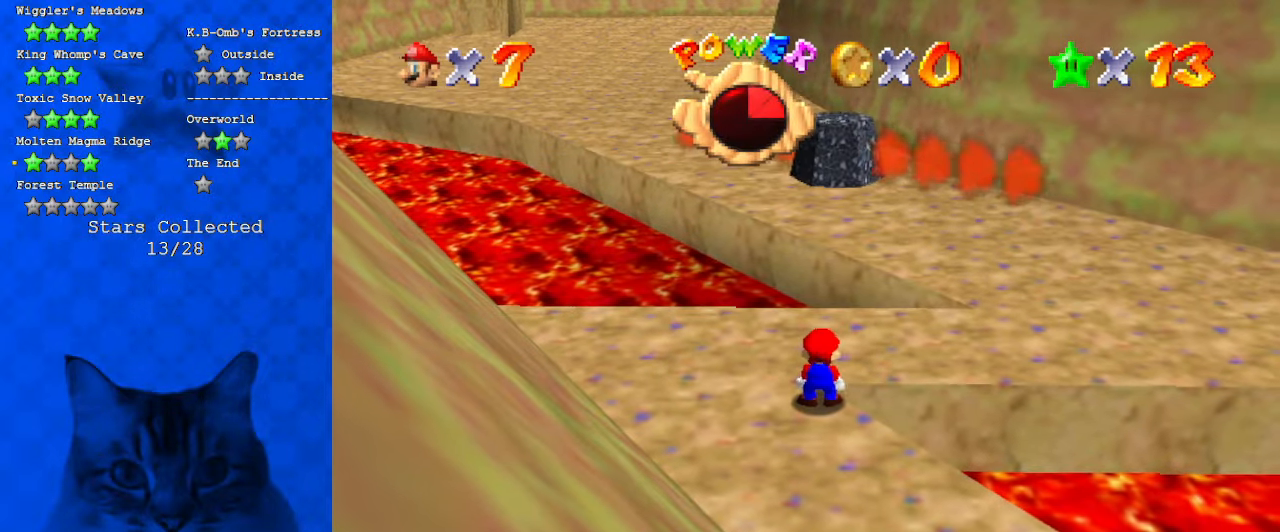
{"keys": [], "events": []}
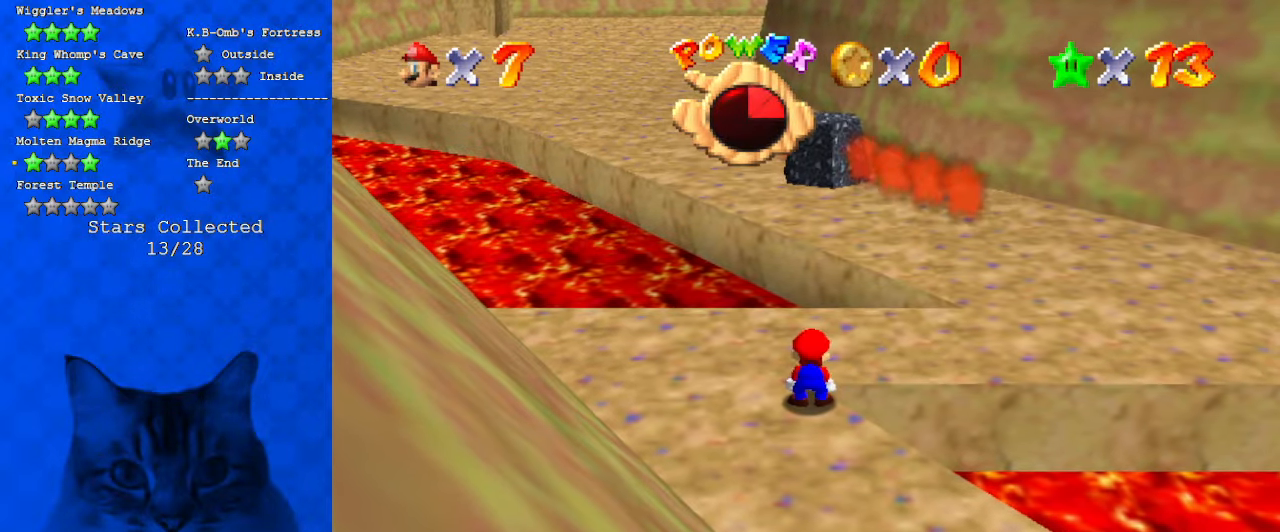
{"keys": [], "events": [[67, "a", "down"], [200, "a", "up"]]}
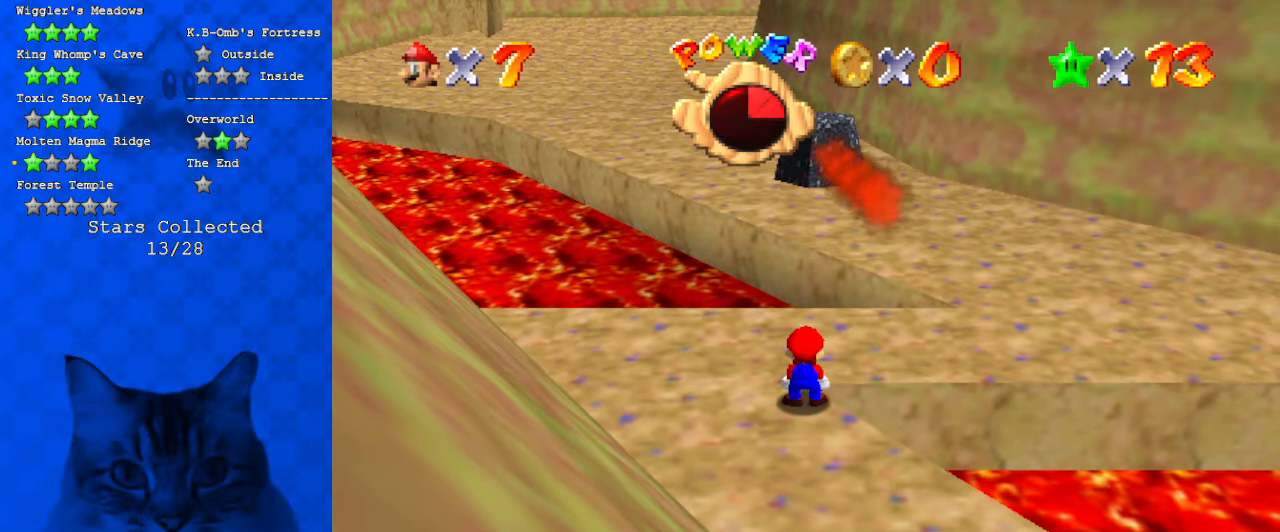
{"keys": ["return"], "events": [[67, "shift", "down"], [367, "shift", "up"], [434, "return", "down"]]}
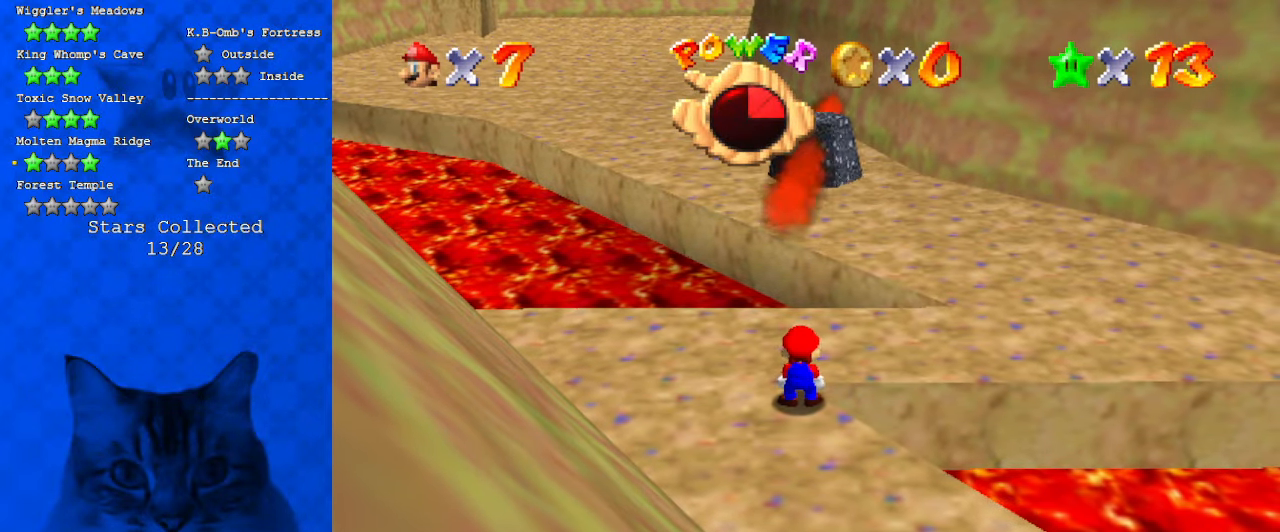
{"keys": [], "events": [[34, "return", "up"], [334, "shift", "down"], [500, "shift", "up"]]}
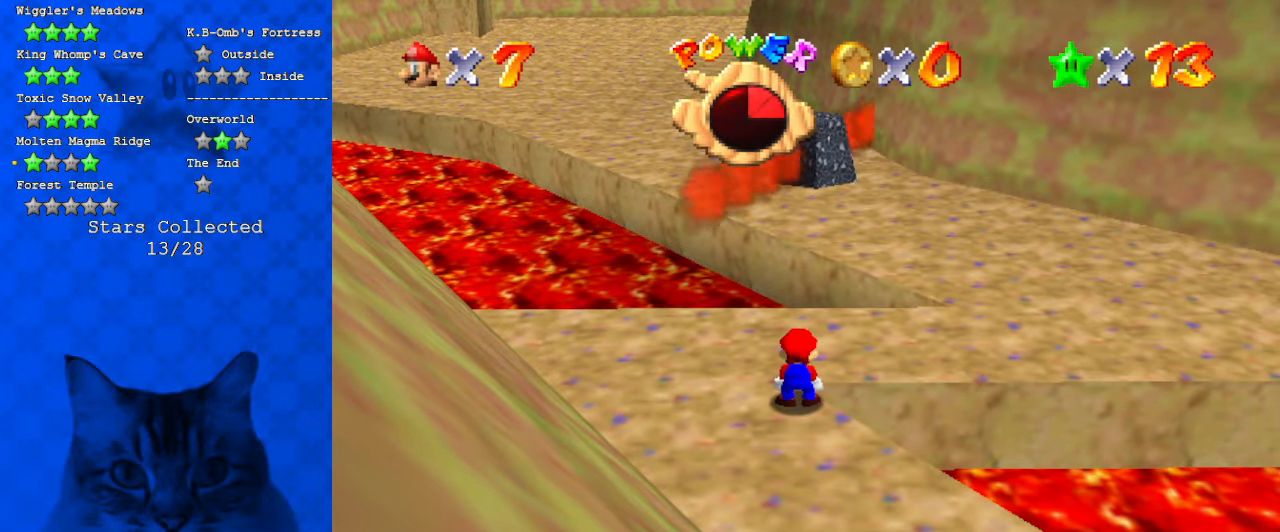
{"keys": [], "events": [[100, "a", "down"], [234, "a", "up"]]}
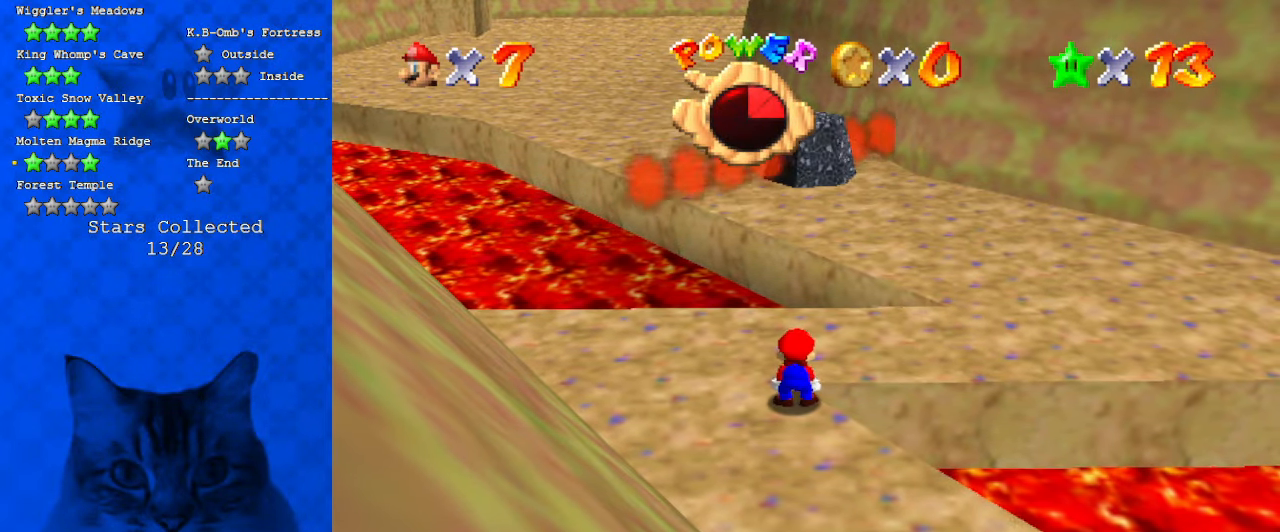
{"keys": [], "events": [[200, "y", "down"], [334, "y", "up"]]}
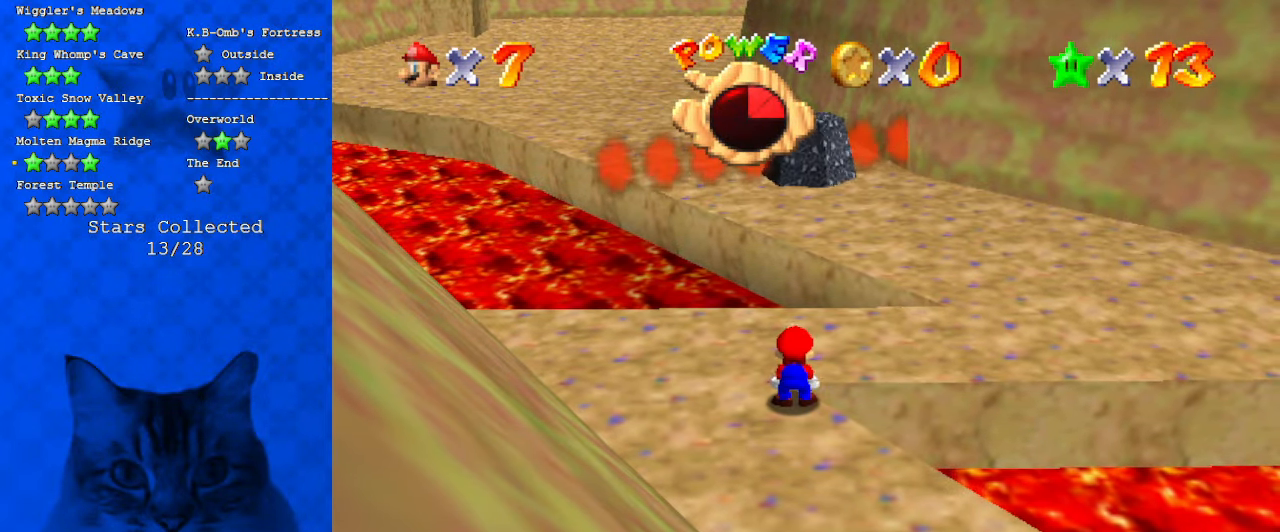
{"keys": ["s"], "events": [[467, "s", "down"]]}
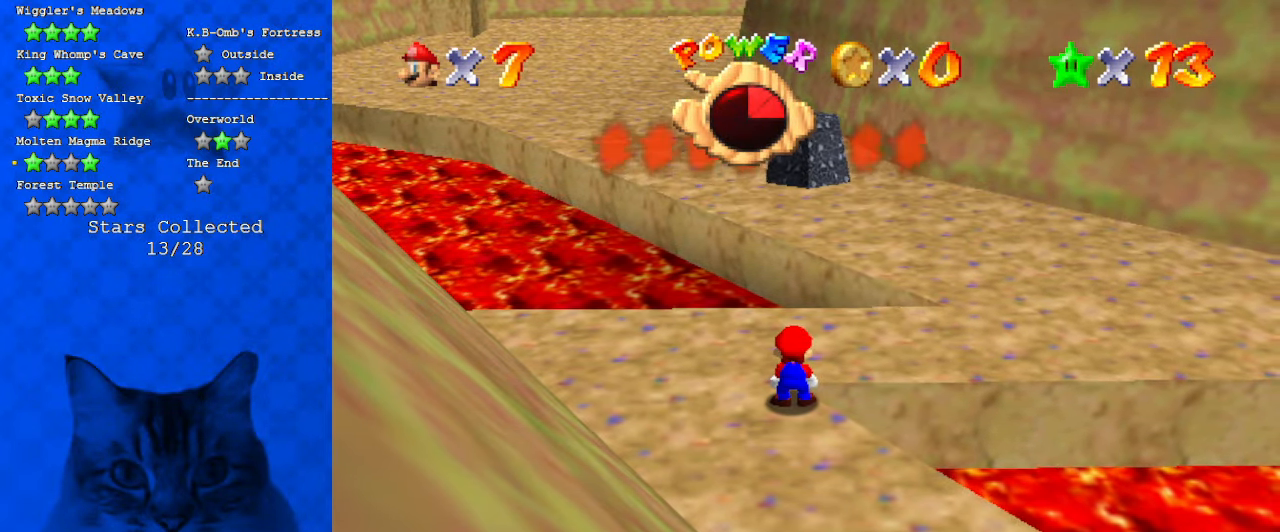
{"keys": [], "events": [[34, "s", "up"]]}
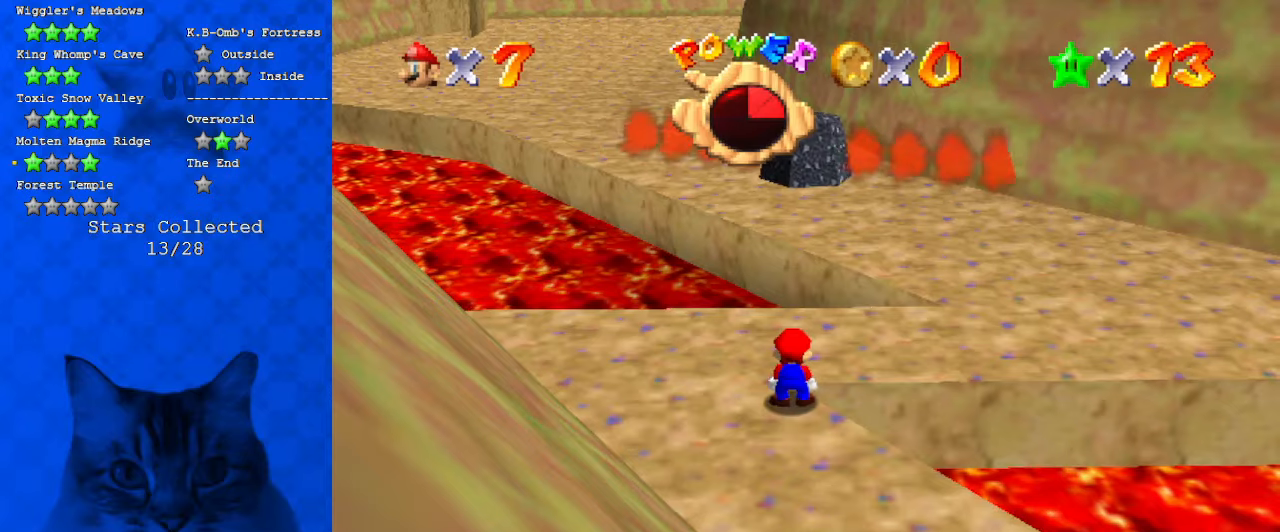
{"keys": [], "events": [[300, "s", "down"], [400, "s", "up"]]}
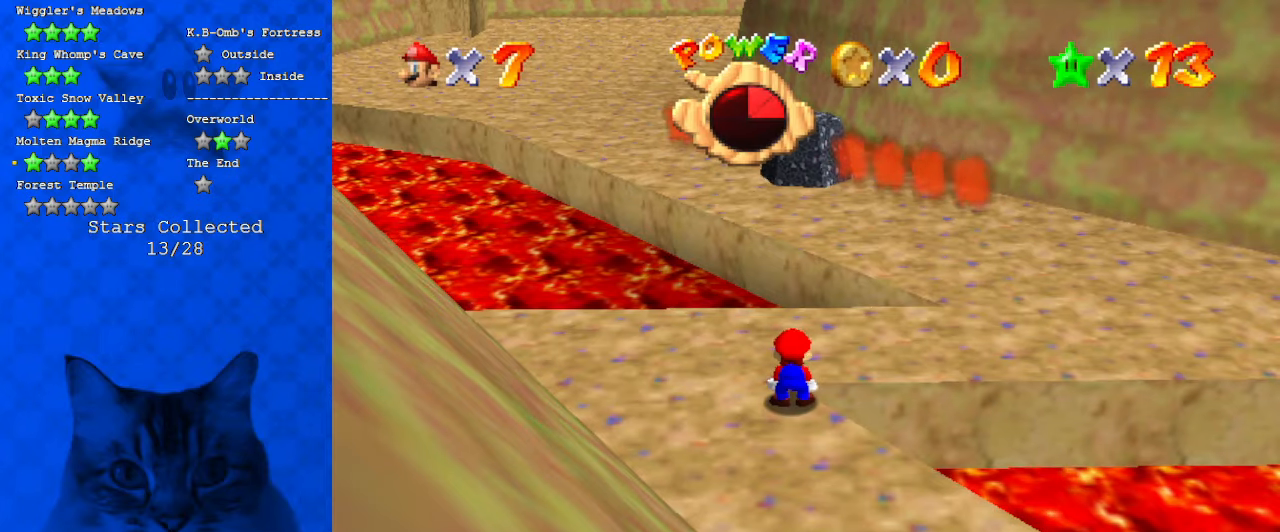
{"keys": [], "events": [[34, "a", "down"], [67, "a", "up"], [167, "s", "down"], [267, "s", "up"]]}
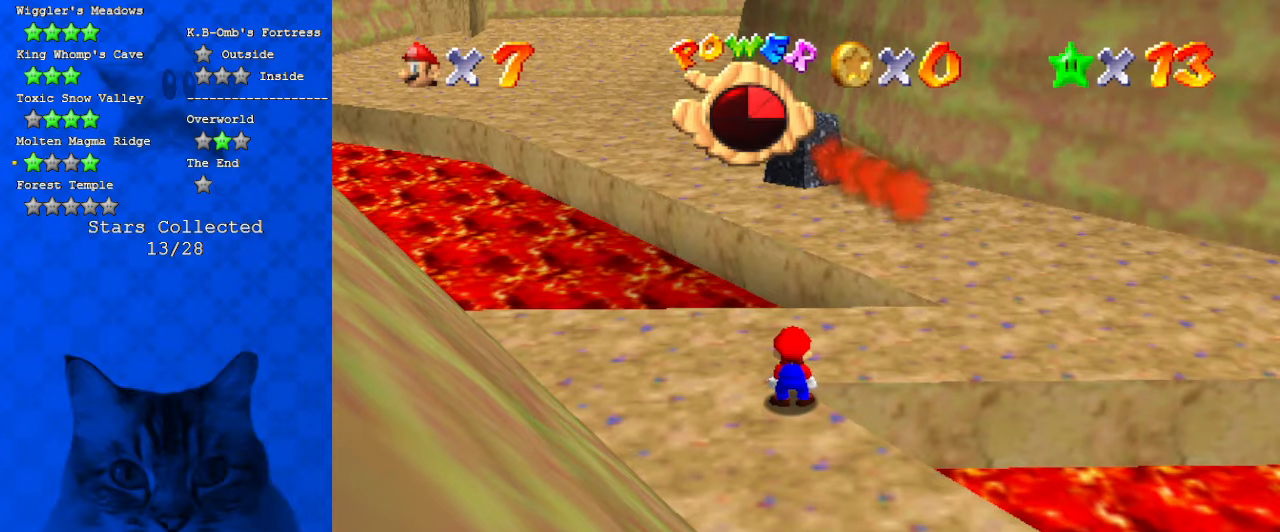
{"keys": [], "events": [[134, "return", "down"], [167, "return", "up"]]}
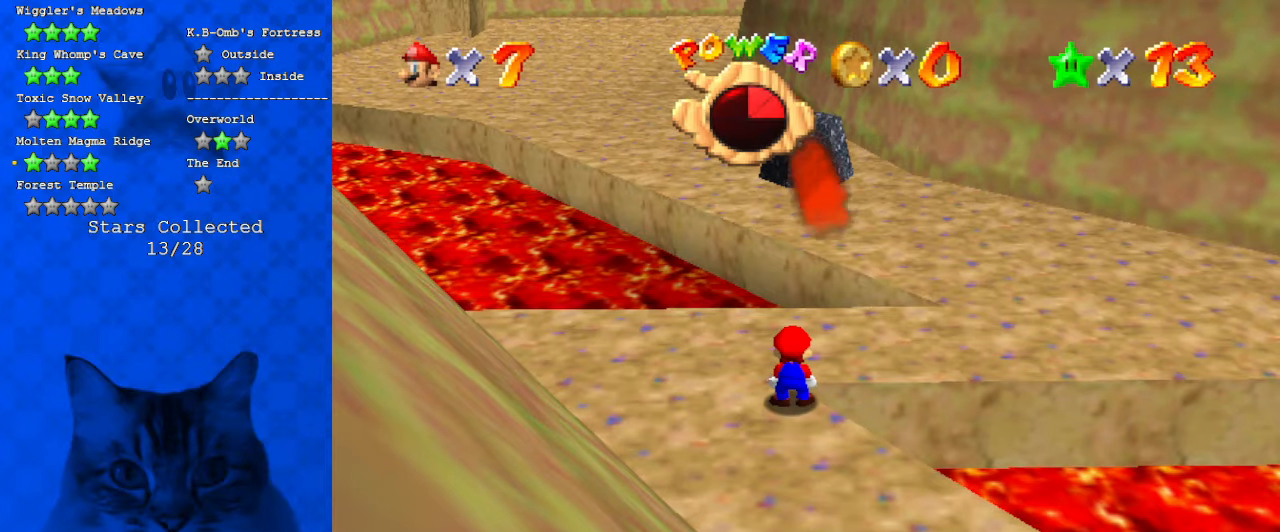
{"keys": [], "events": []}
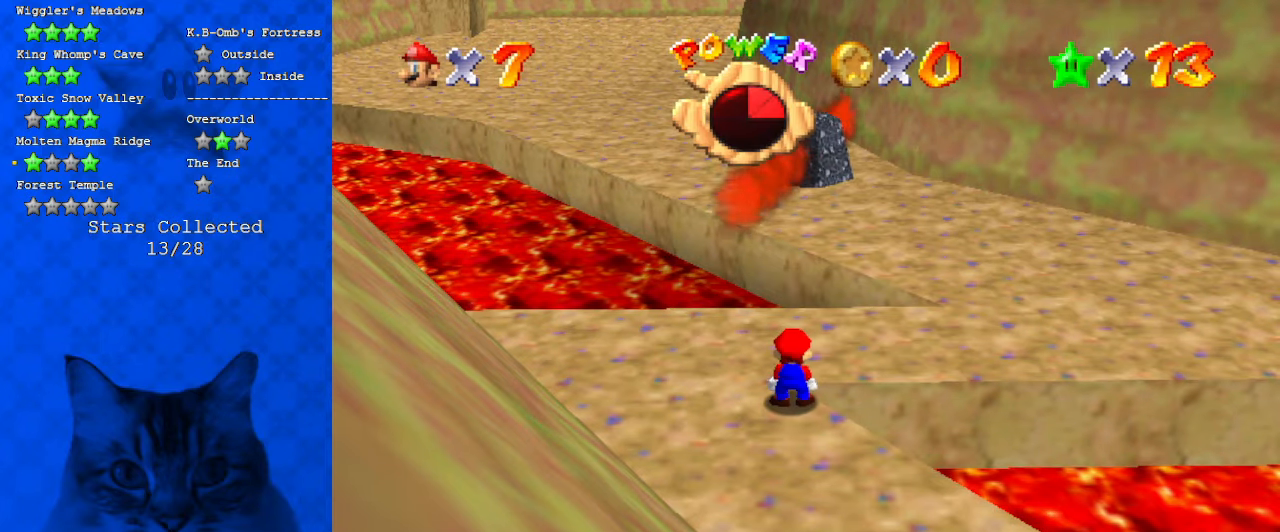
{"keys": ["up"], "events": [[267, "up", "down"]]}
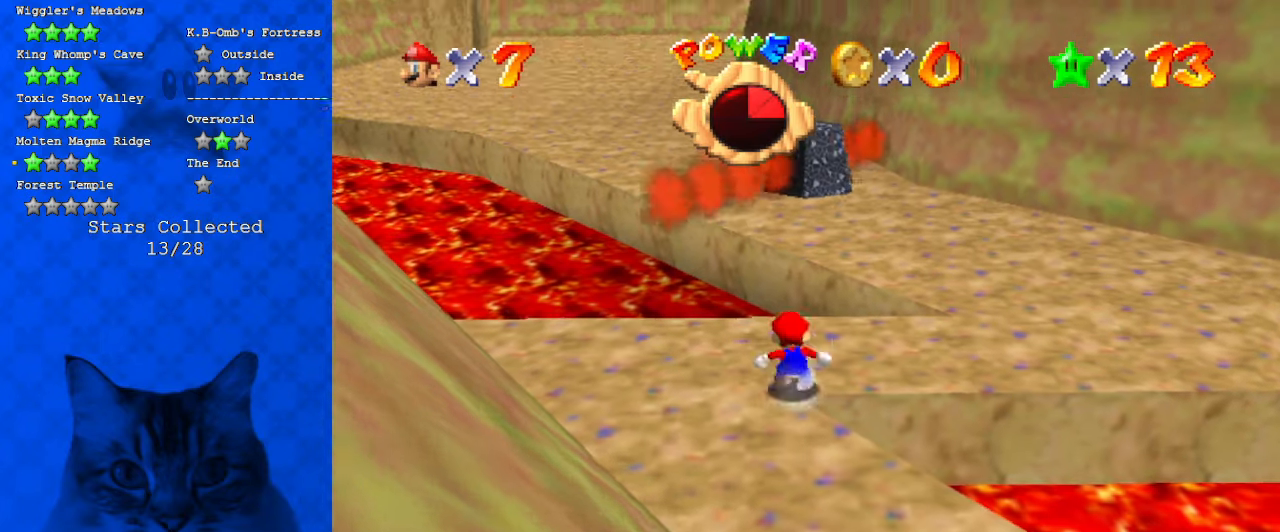
{"keys": ["shift", "up"], "events": [[100, "right", "down"], [167, "right", "up"], [367, "shift", "down"]]}
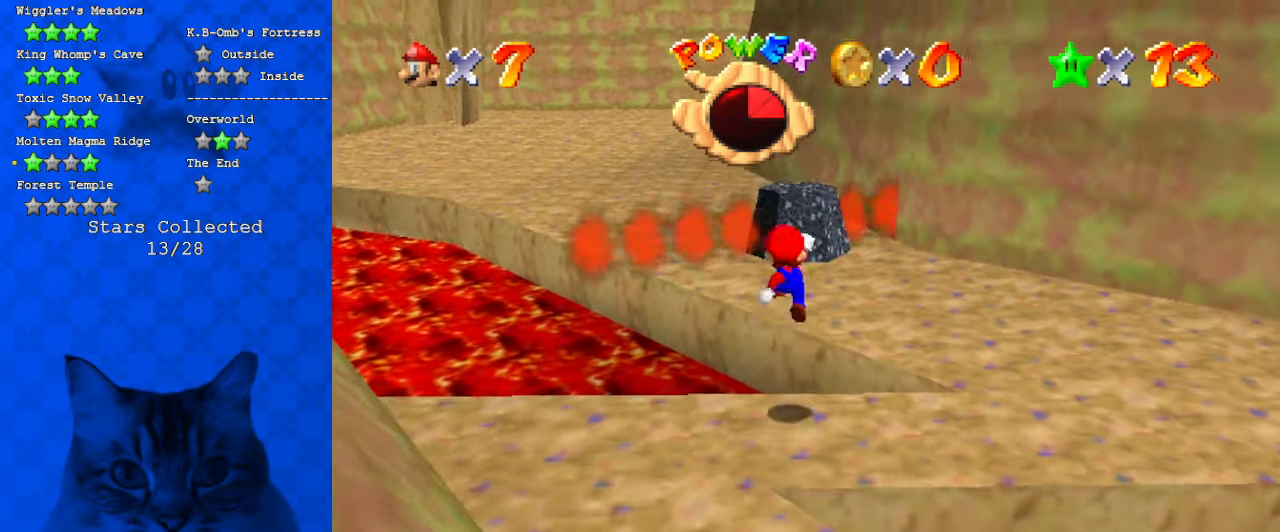
{"keys": ["right"], "events": [[34, "d", "down"], [34, "right", "down"], [34, "shift", "up"], [200, "d", "up"], [234, "up", "up"], [234, "w", "down"], [434, "w", "up"]]}
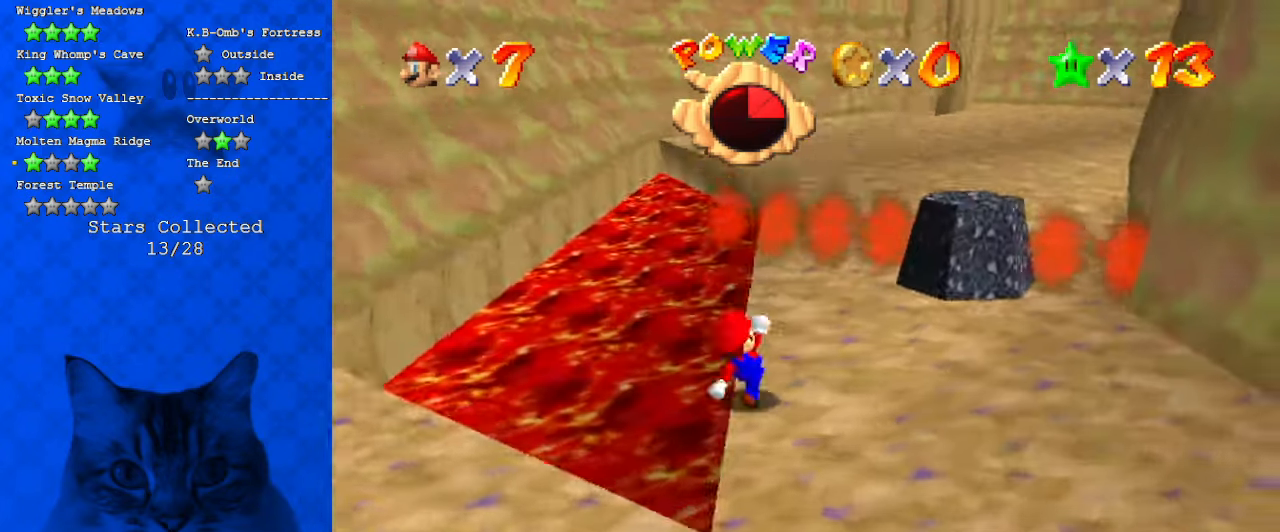
{"keys": ["up"], "events": [[200, "up", "down"], [300, "right", "up"]]}
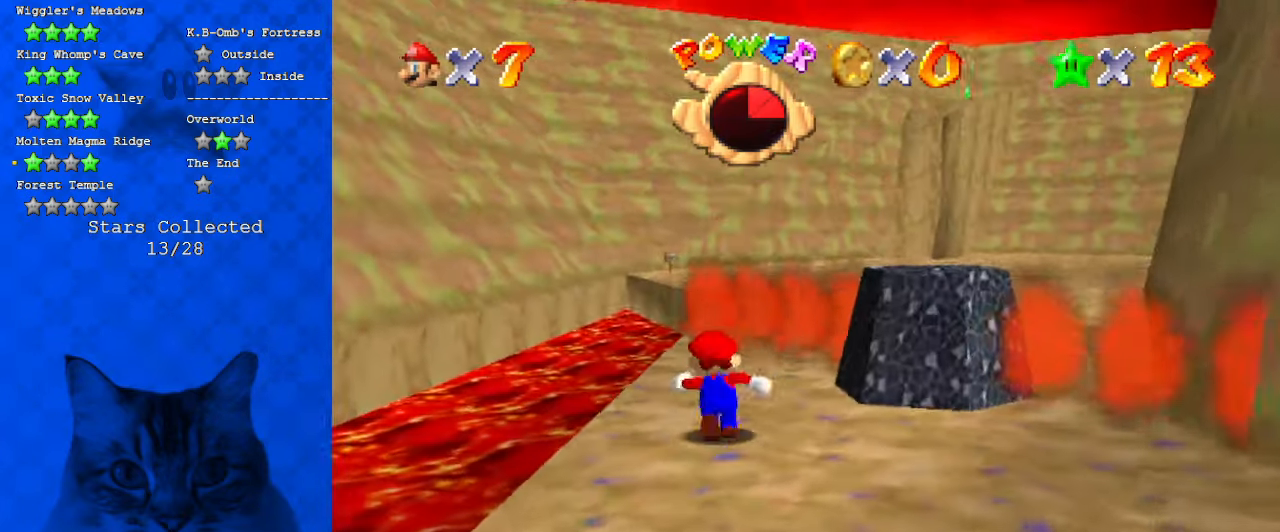
{"keys": ["right", "shift", "up"], "events": [[500, "right", "down"], [500, "shift", "down"]]}
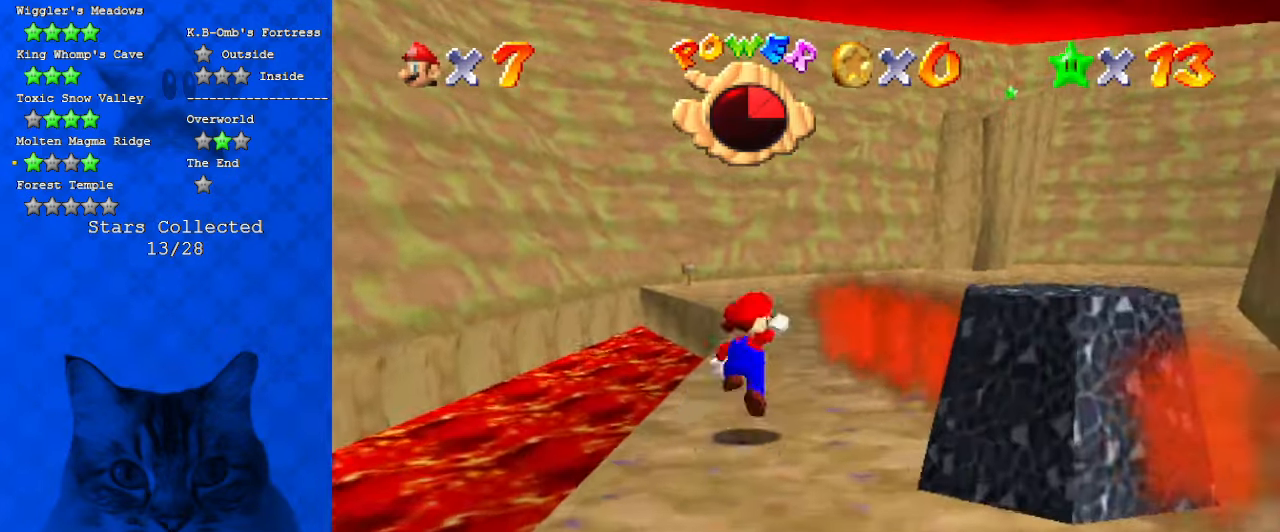
{"keys": ["up"], "events": [[100, "right", "up"], [334, "shift", "up"]]}
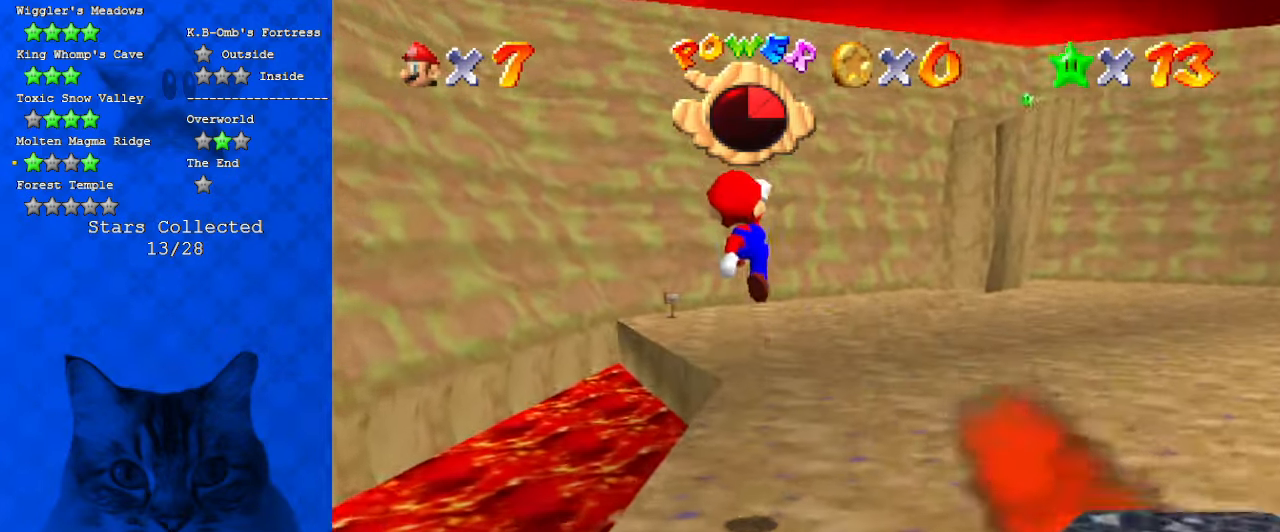
{"keys": ["ctrl", "shift", "up"], "events": [[200, "ctrl", "down"], [300, "ctrl", "up"], [367, "shift", "down"], [434, "ctrl", "down"]]}
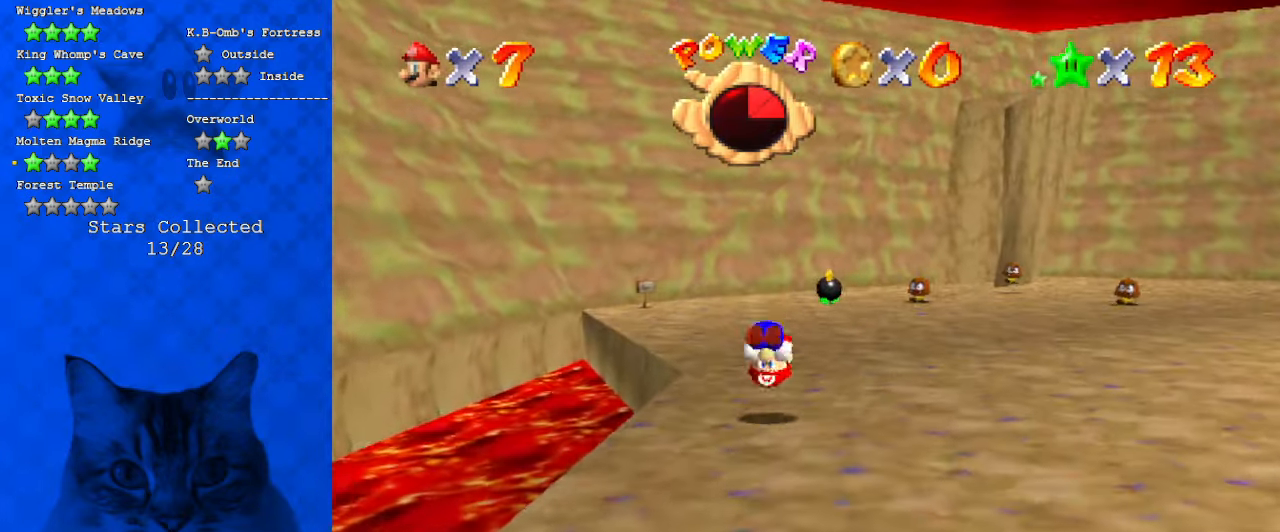
{"keys": ["right", "shift", "up"], "events": [[67, "ctrl", "up"], [67, "shift", "up"], [434, "right", "down"], [467, "shift", "down"]]}
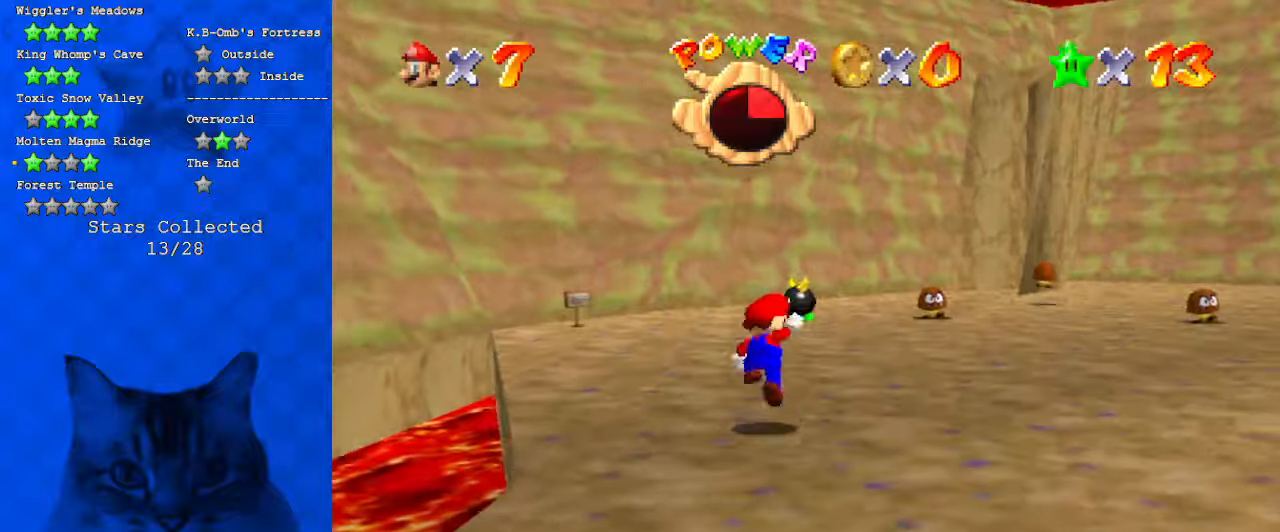
{"keys": ["right", "up"], "events": [[34, "ctrl", "down"], [134, "right", "up"], [167, "shift", "up"], [200, "ctrl", "up"], [267, "right", "down"], [367, "right", "up"], [500, "right", "down"]]}
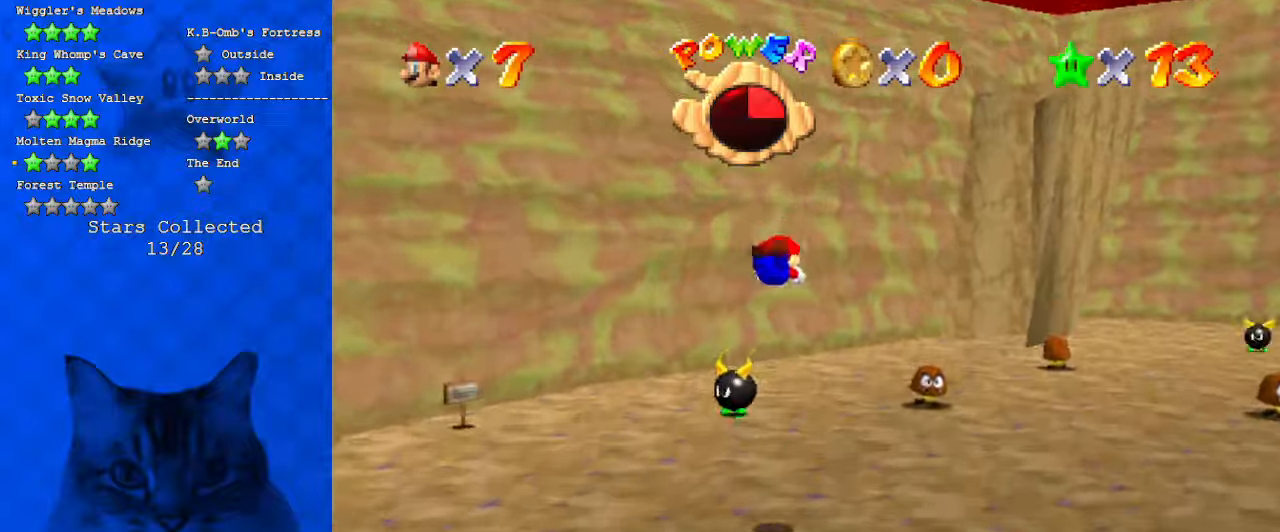
{"keys": ["ctrl", "left", "shift", "up"], "events": [[34, "a", "down"], [100, "right", "up"], [167, "a", "up"], [234, "left", "down"], [467, "ctrl", "down"], [467, "shift", "down"]]}
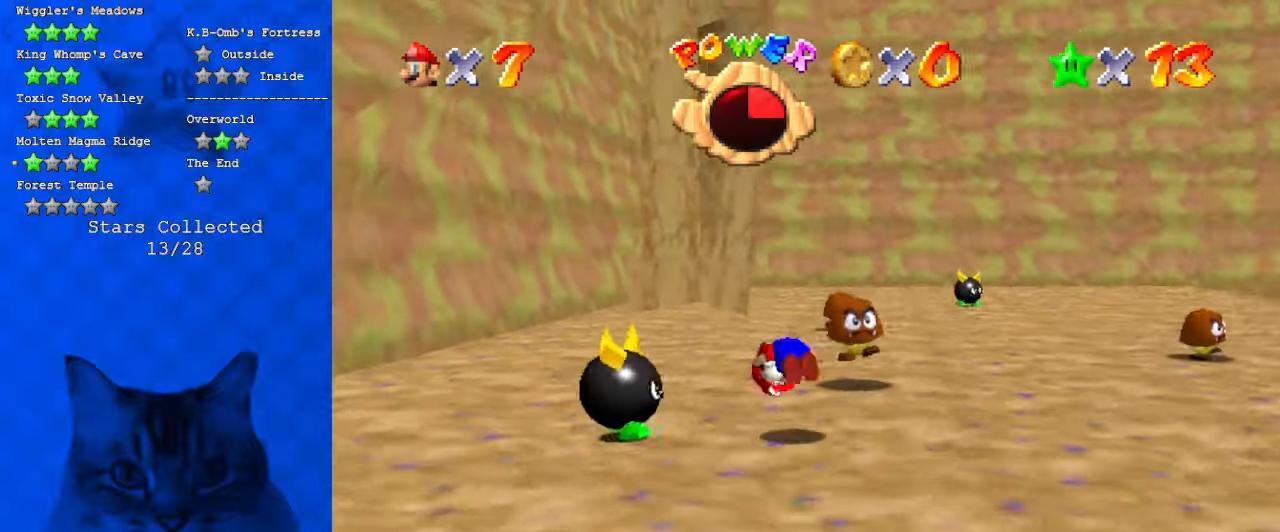
{"keys": ["ctrl", "left", "shift", "up"], "events": [[100, "ctrl", "up"], [467, "ctrl", "down"]]}